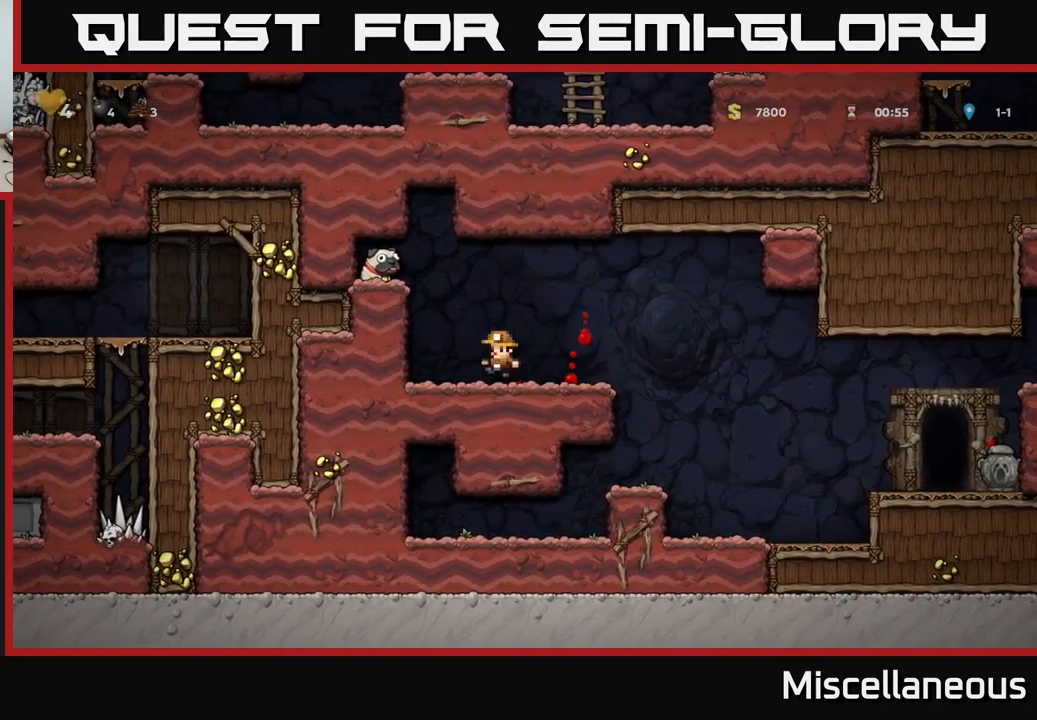
Gameplay with a controller (Xbox layout); each line is a JSON object with the inputs held at the frame after it. "events" lists button and stick changes between this image and that frame as [ms after this image, input, new state], when the widget could be followed in between. Not read: left_stick right_stick.
{"buttons": ["DPAD_DOWN", "DPAD_LEFT"], "events": [[133, "A", "up"], [300, "A", "down"], [400, "A", "up"], [483, "DPAD_DOWN", "down"]]}
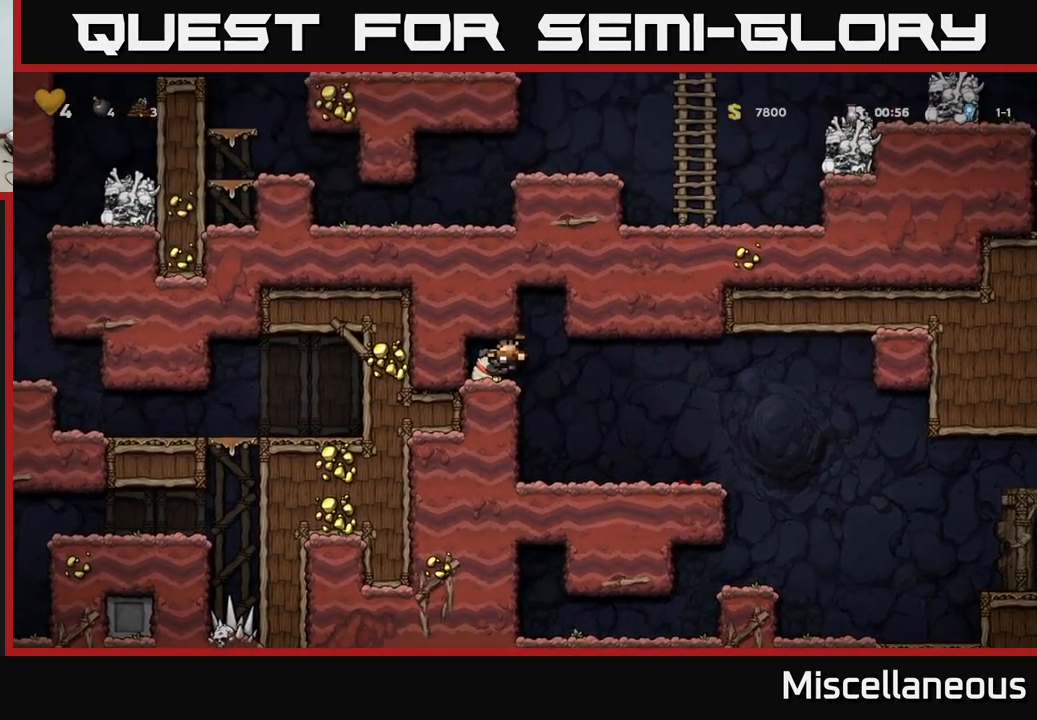
{"buttons": [], "events": [[17, "DPAD_LEFT", "up"], [167, "X", "down"], [217, "DPAD_DOWN", "up"], [233, "DPAD_RIGHT", "down"], [283, "X", "up"], [450, "DPAD_RIGHT", "up"]]}
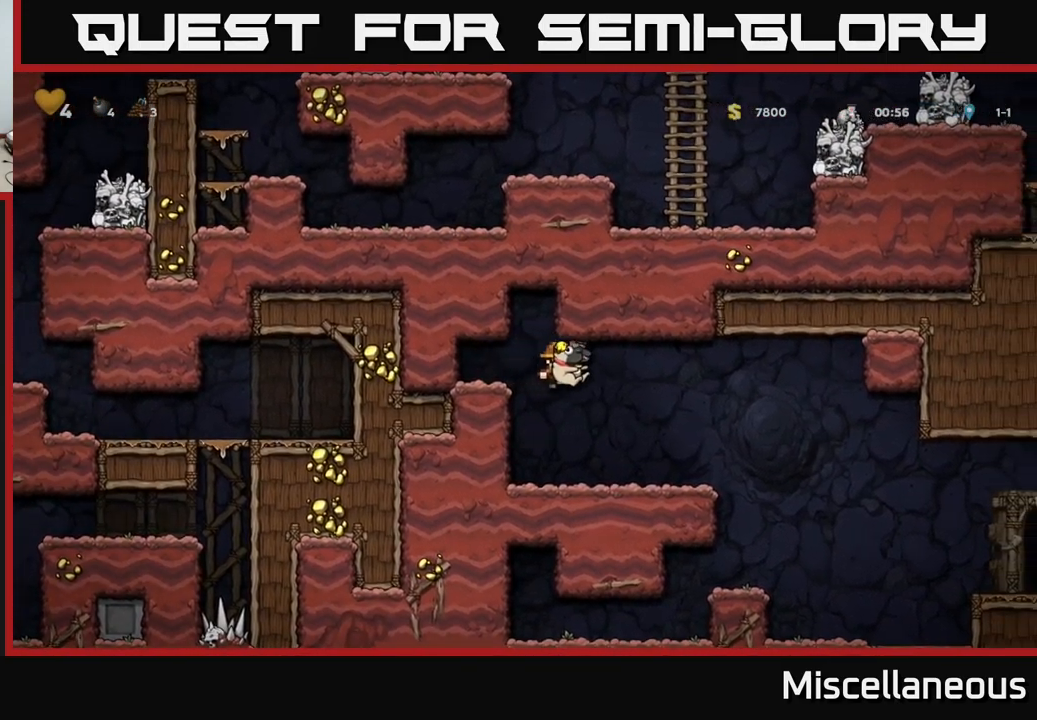
{"buttons": [], "events": [[117, "X", "down"], [183, "X", "up"]]}
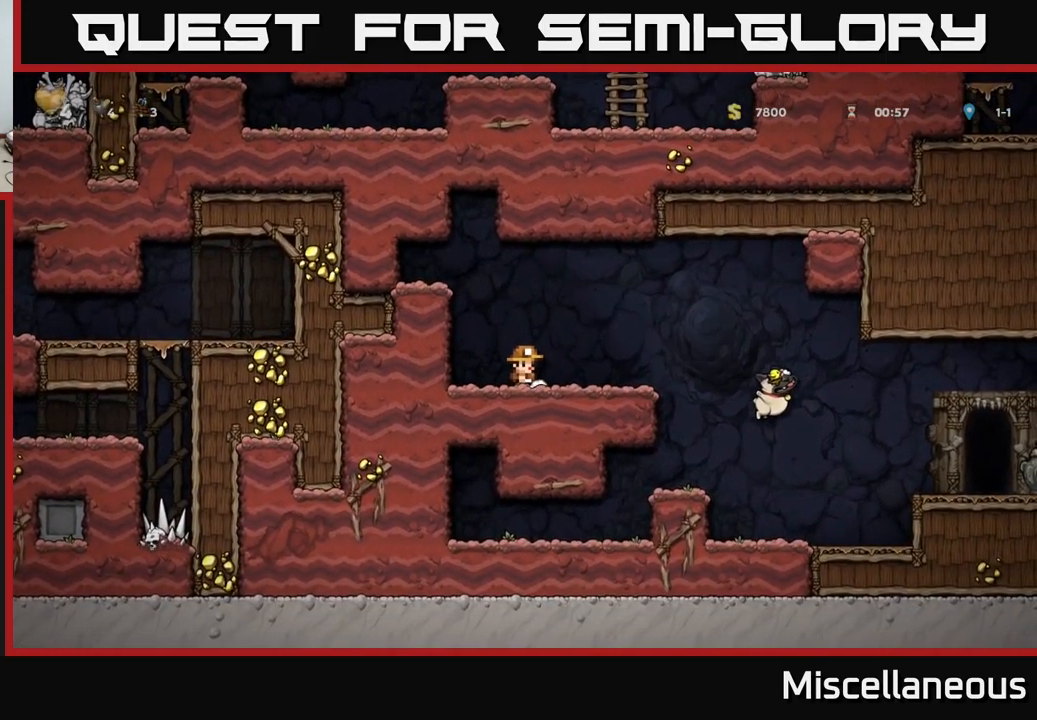
{"buttons": ["DPAD_RIGHT"], "events": [[33, "DPAD_RIGHT", "down"]]}
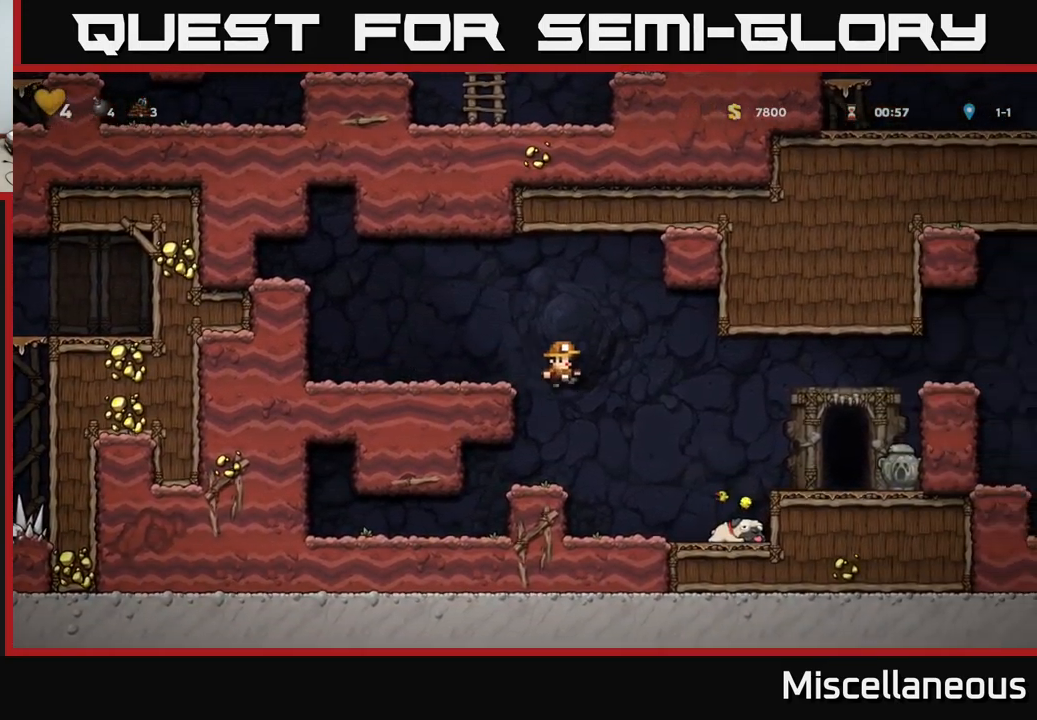
{"buttons": ["X", "DPAD_DOWN"], "events": [[317, "DPAD_DOWN", "down"], [317, "DPAD_RIGHT", "up"], [467, "X", "down"]]}
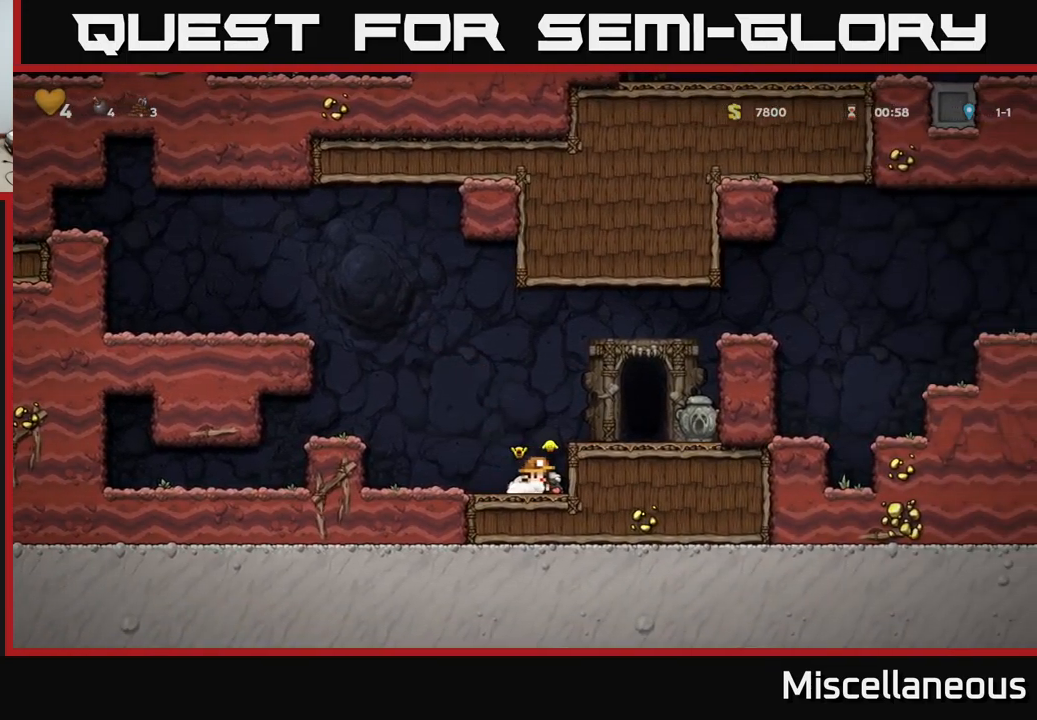
{"buttons": [], "events": [[17, "DPAD_DOWN", "up"], [84, "A", "down"], [100, "X", "up"], [200, "A", "up"], [300, "X", "down"], [367, "X", "up"]]}
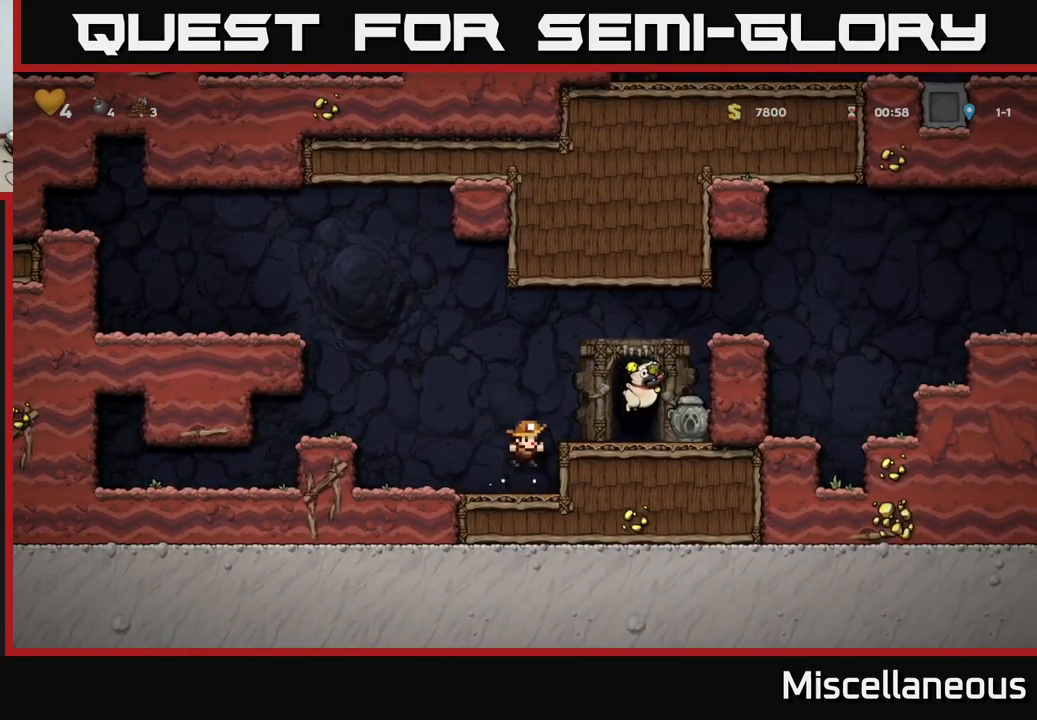
{"buttons": ["DPAD_RIGHT"], "events": [[150, "A", "down"], [184, "DPAD_RIGHT", "down"], [267, "A", "up"]]}
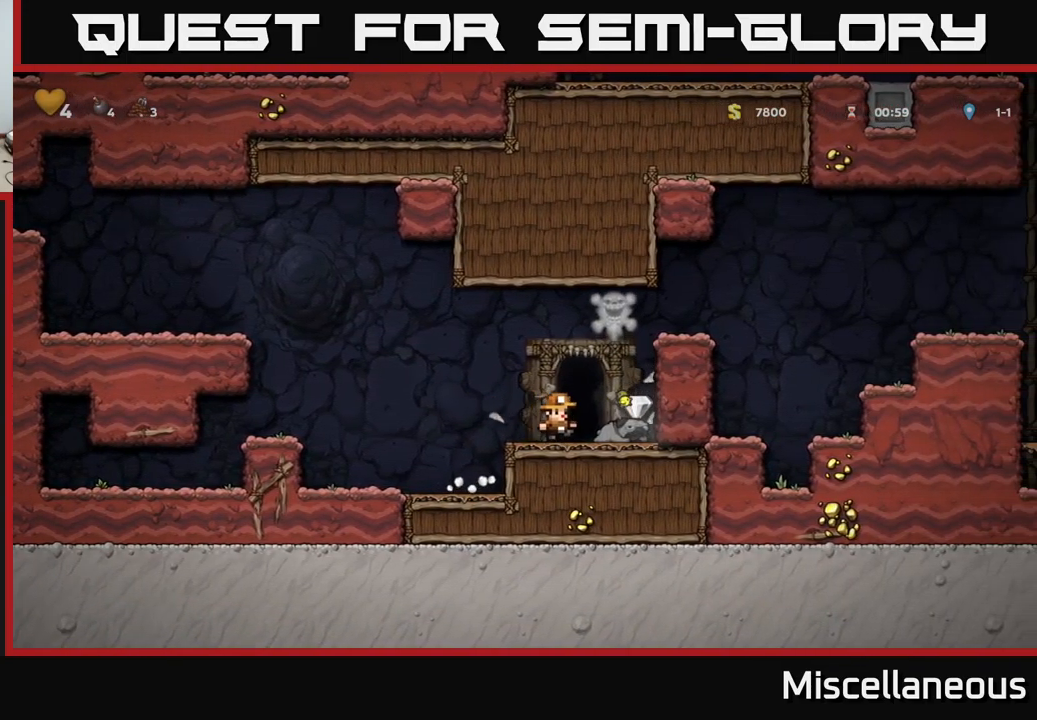
{"buttons": ["DPAD_LEFT"], "events": [[150, "DPAD_RIGHT", "up"], [167, "DPAD_DOWN", "down"], [284, "X", "down"], [384, "X", "up"], [400, "DPAD_LEFT", "down"], [417, "DPAD_DOWN", "up"]]}
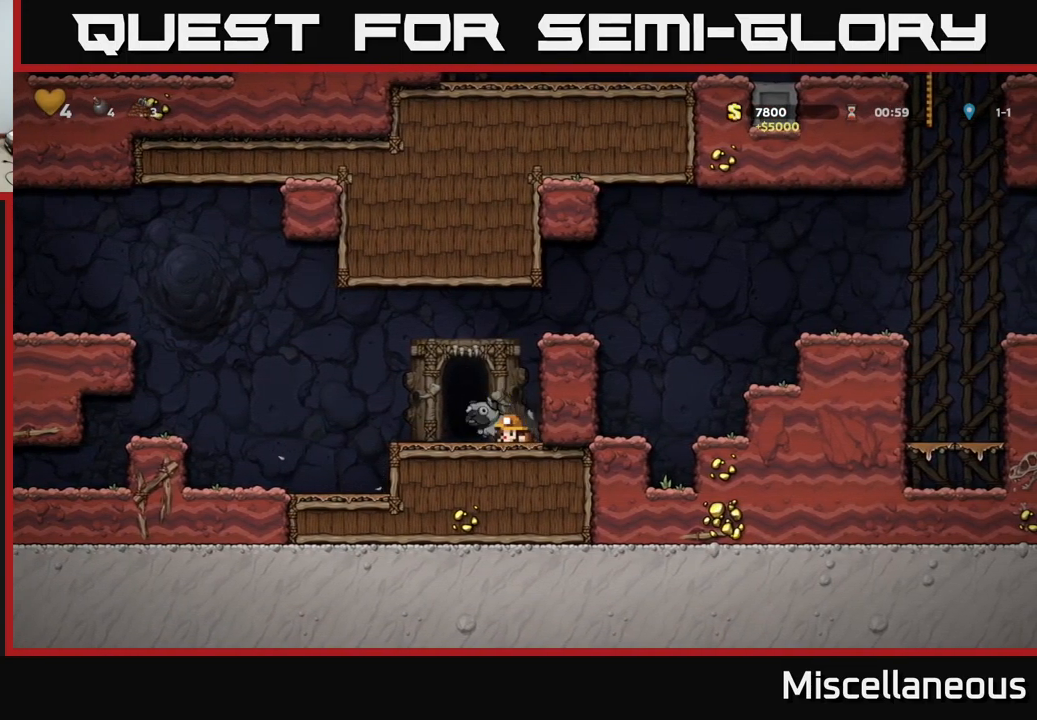
{"buttons": [], "events": [[50, "DPAD_LEFT", "up"], [300, "L2", "down"], [384, "L2", "up"]]}
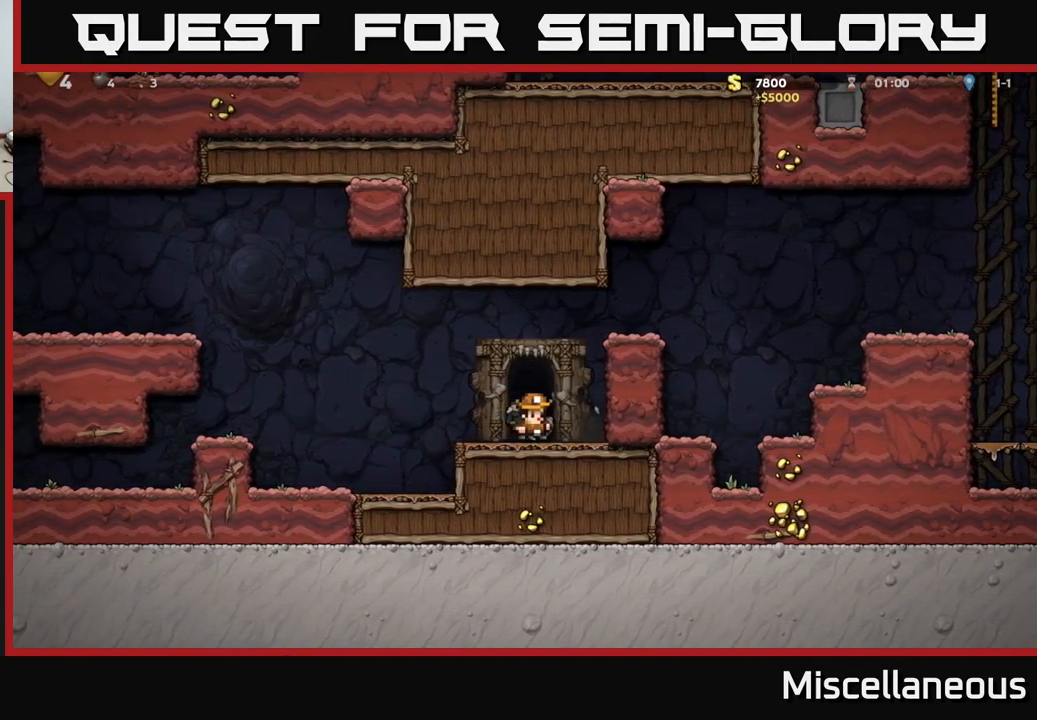
{"buttons": [], "events": []}
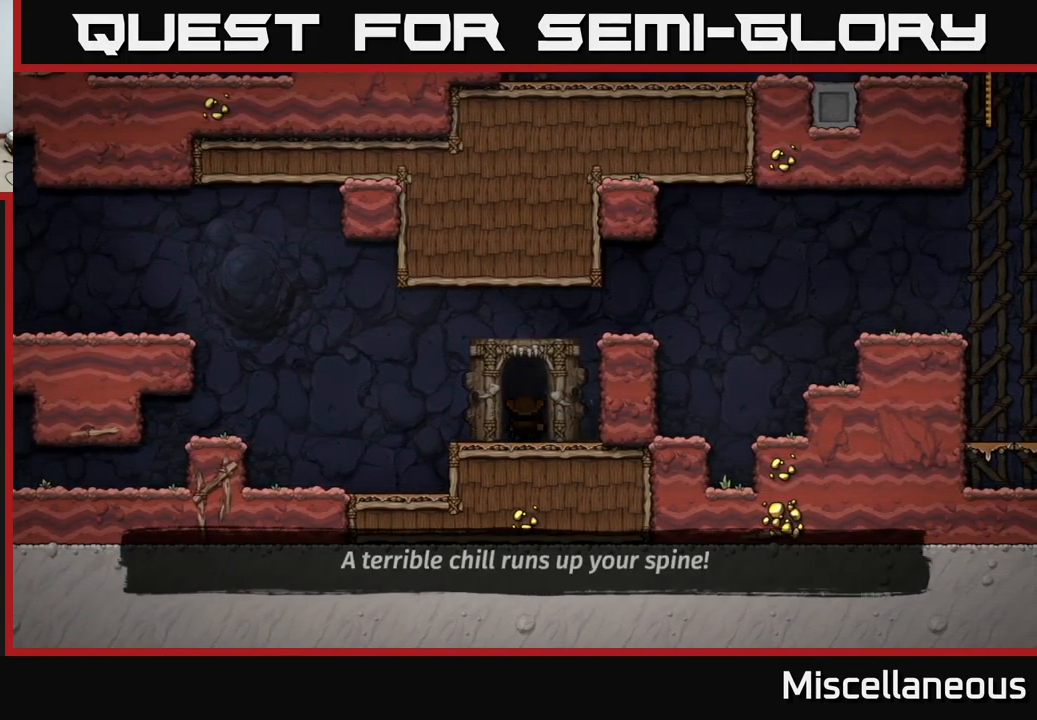
{"buttons": [], "events": []}
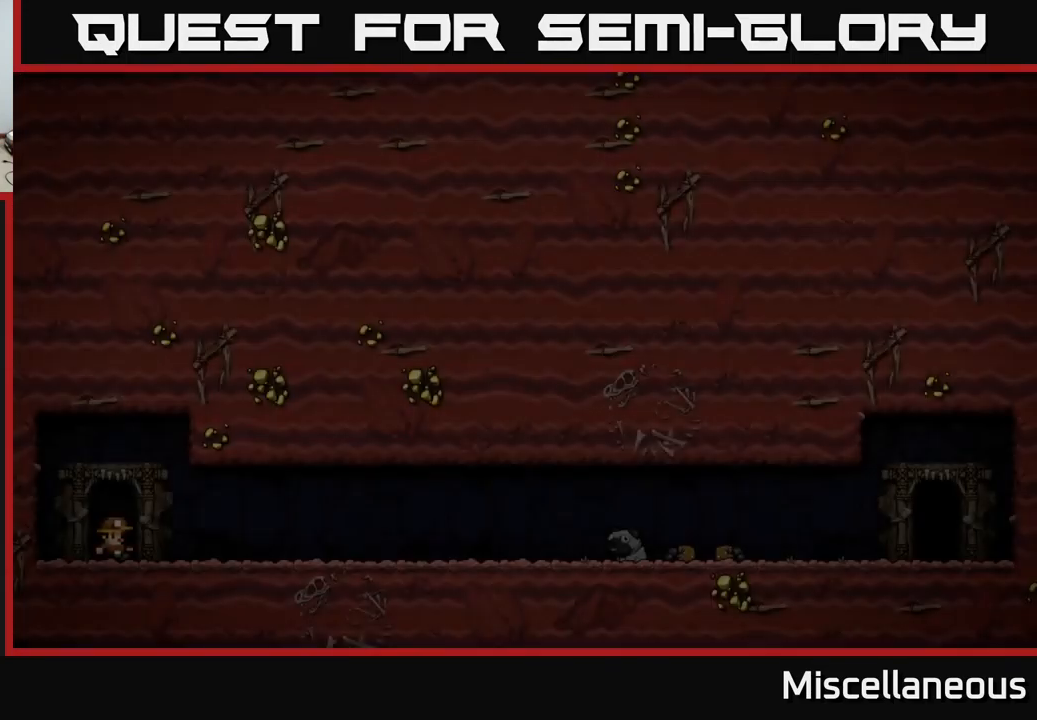
{"buttons": ["A"], "events": [[450, "A", "down"]]}
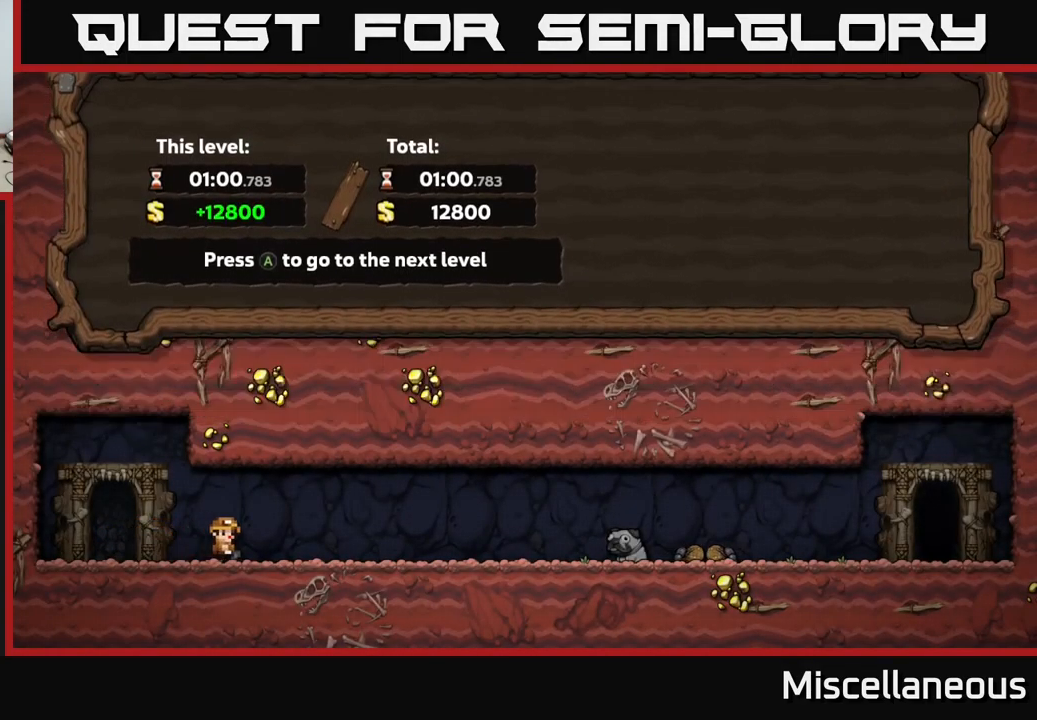
{"buttons": [], "events": [[50, "A", "up"]]}
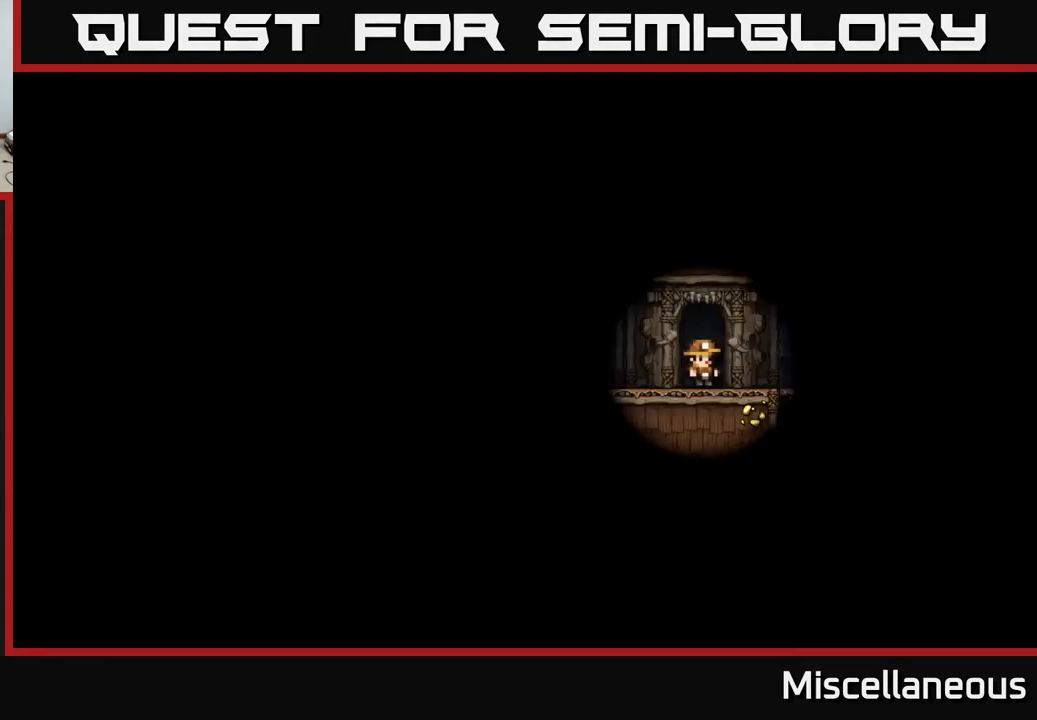
{"buttons": [], "events": []}
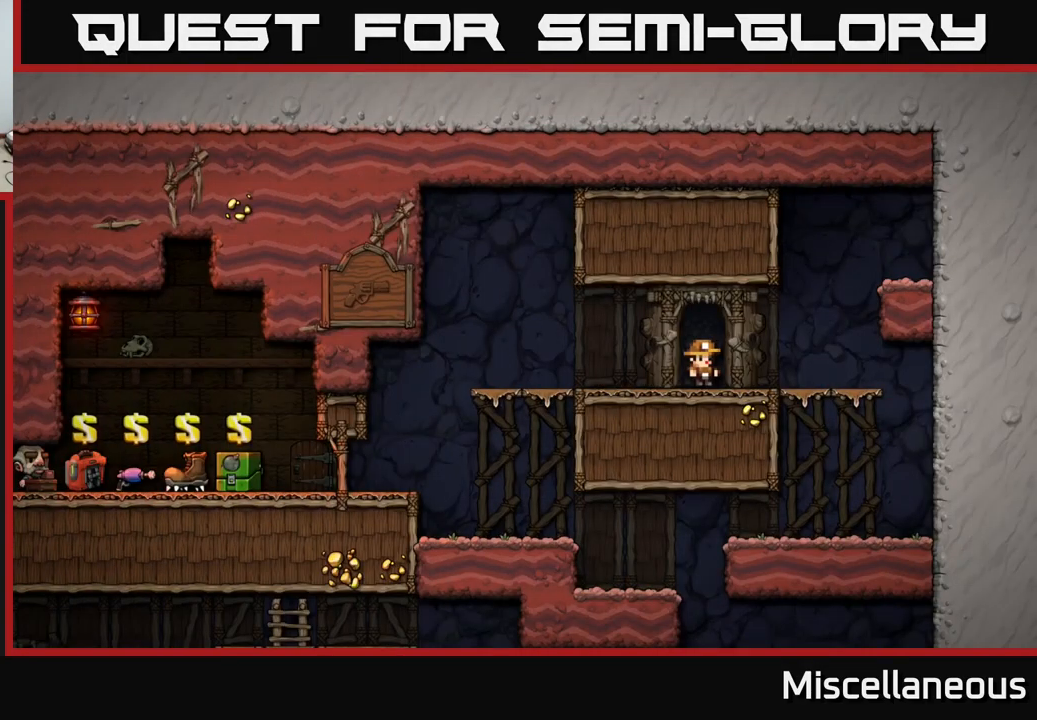
{"buttons": ["DPAD_LEFT"], "events": [[50, "DPAD_LEFT", "down"]]}
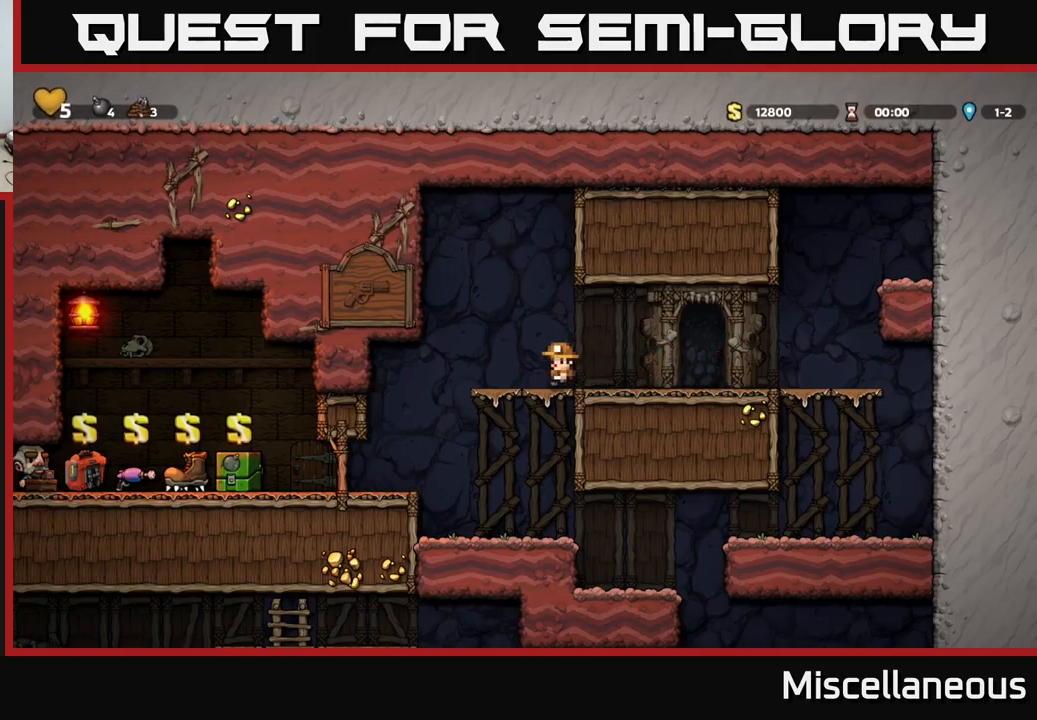
{"buttons": ["DPAD_LEFT"], "events": [[133, "DPAD_DOWN", "down"], [133, "DPAD_LEFT", "up"], [183, "A", "down"], [266, "A", "up"], [266, "DPAD_DOWN", "up"], [283, "DPAD_LEFT", "down"]]}
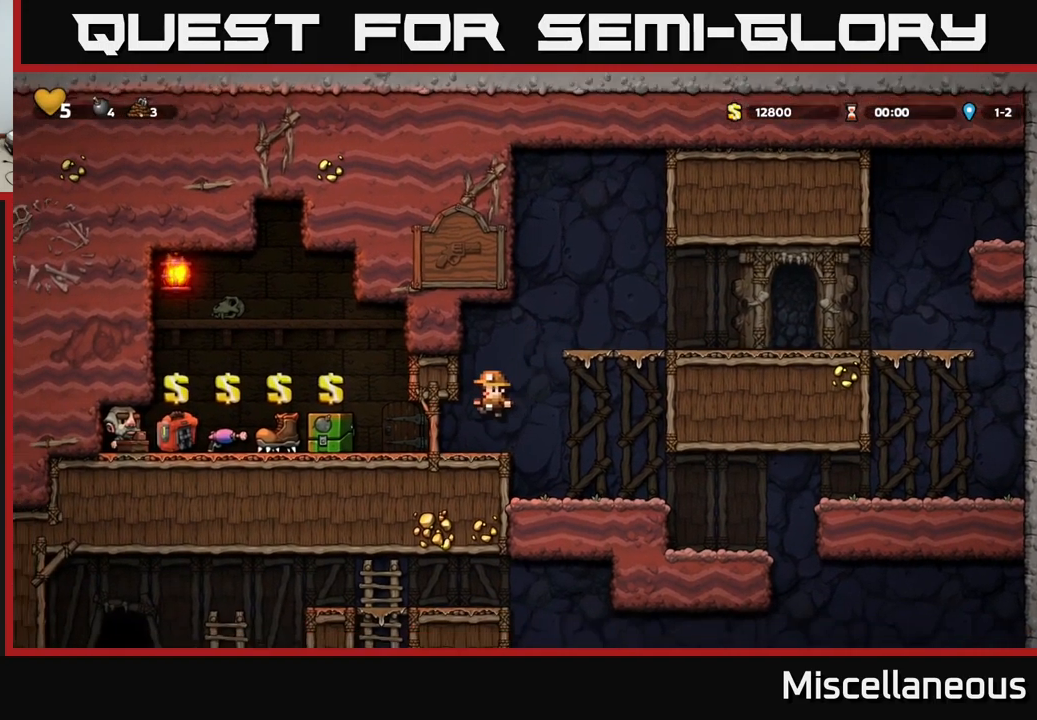
{"buttons": [], "events": [[83, "DPAD_LEFT", "up"]]}
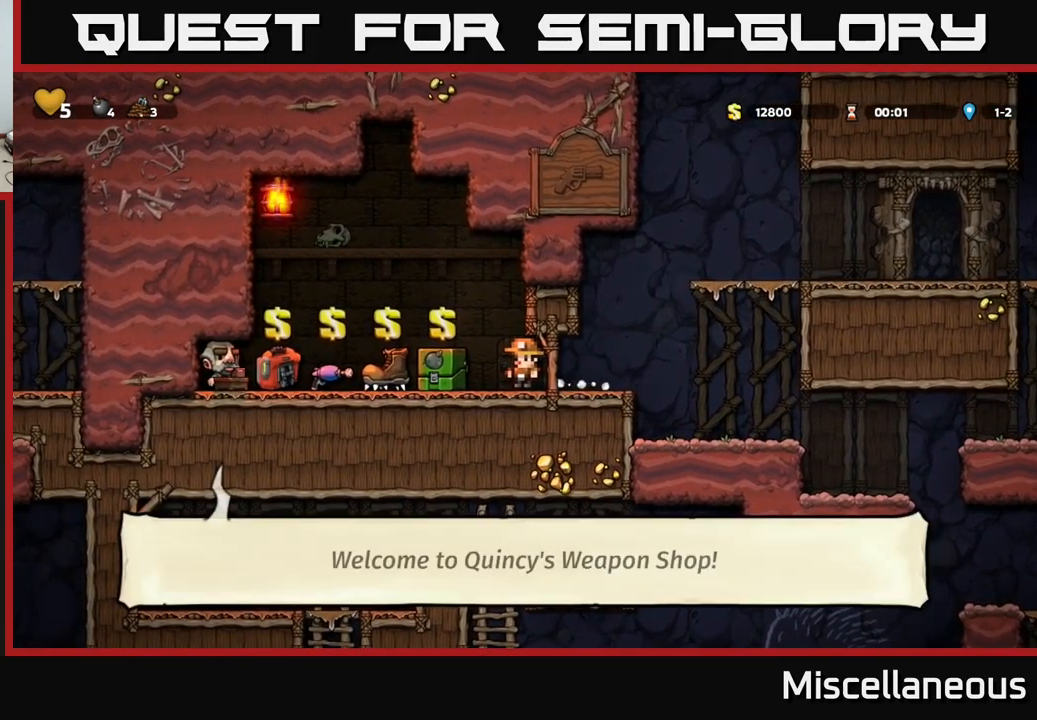
{"buttons": [], "events": [[100, "DPAD_LEFT", "down"], [350, "DPAD_LEFT", "up"]]}
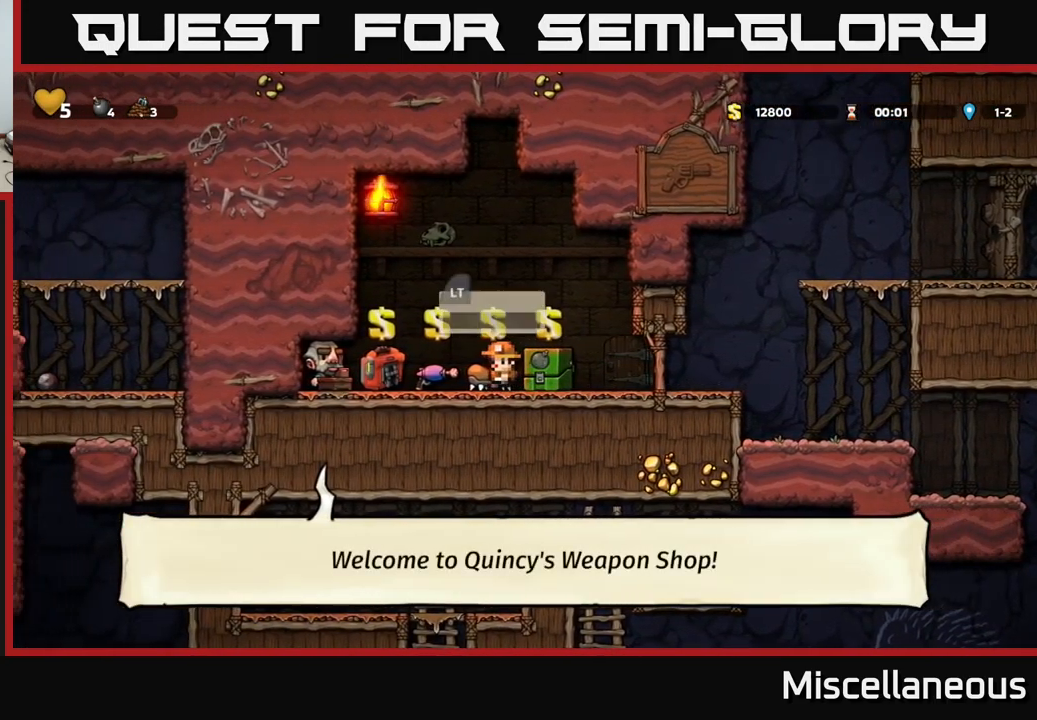
{"buttons": ["DPAD_RIGHT"], "events": [[366, "L2", "down"], [450, "L2", "up"], [466, "DPAD_RIGHT", "down"]]}
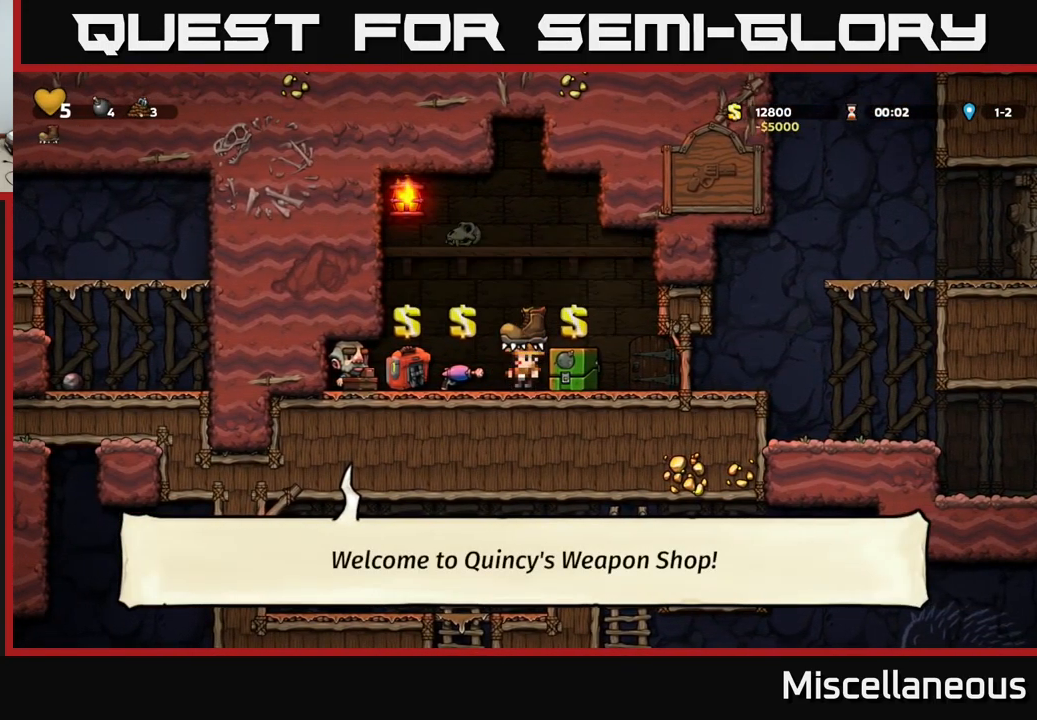
{"buttons": ["DPAD_RIGHT"], "events": []}
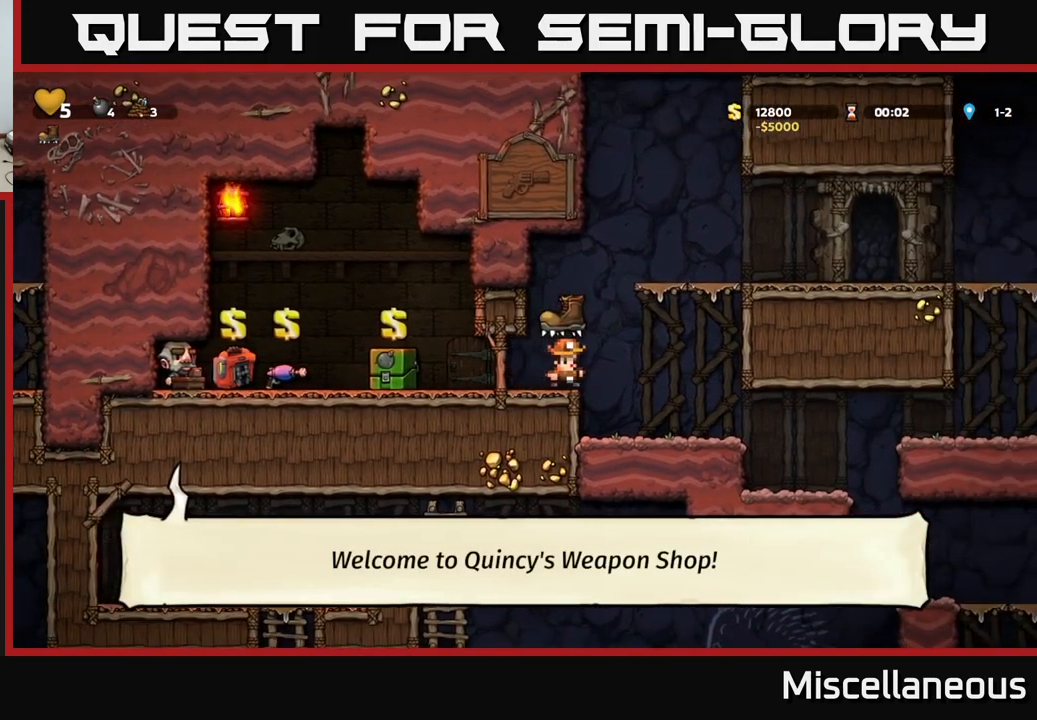
{"buttons": ["DPAD_RIGHT"], "events": []}
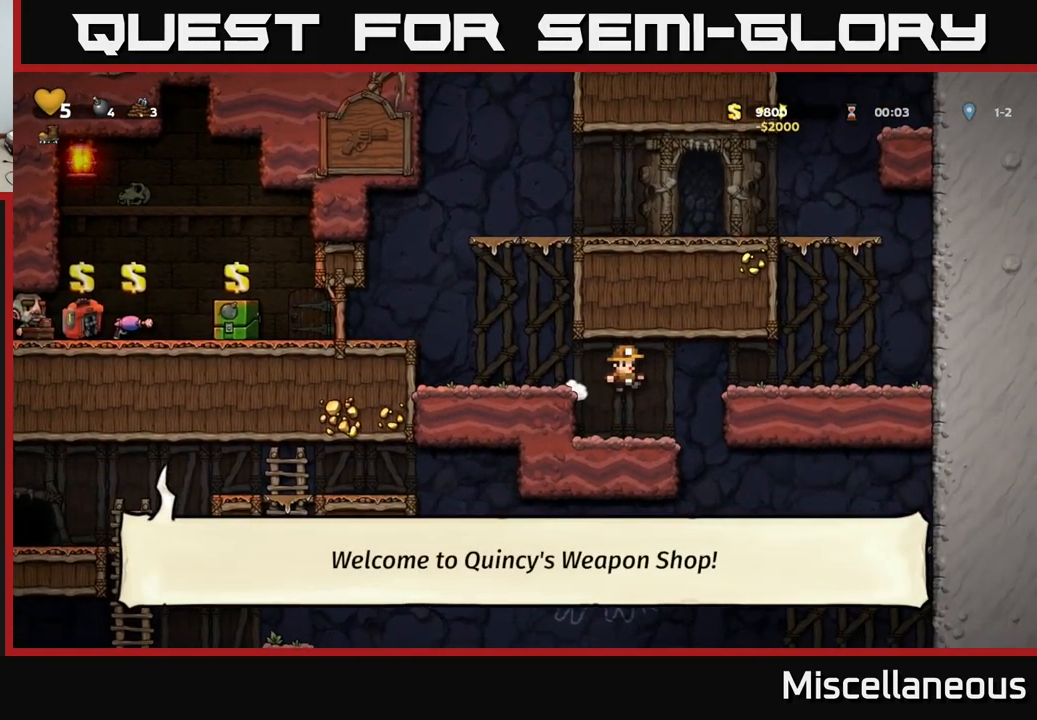
{"buttons": ["DPAD_RIGHT"], "events": [[50, "DPAD_RIGHT", "up"], [83, "DPAD_LEFT", "down"], [233, "DPAD_LEFT", "up"], [383, "DPAD_RIGHT", "down"]]}
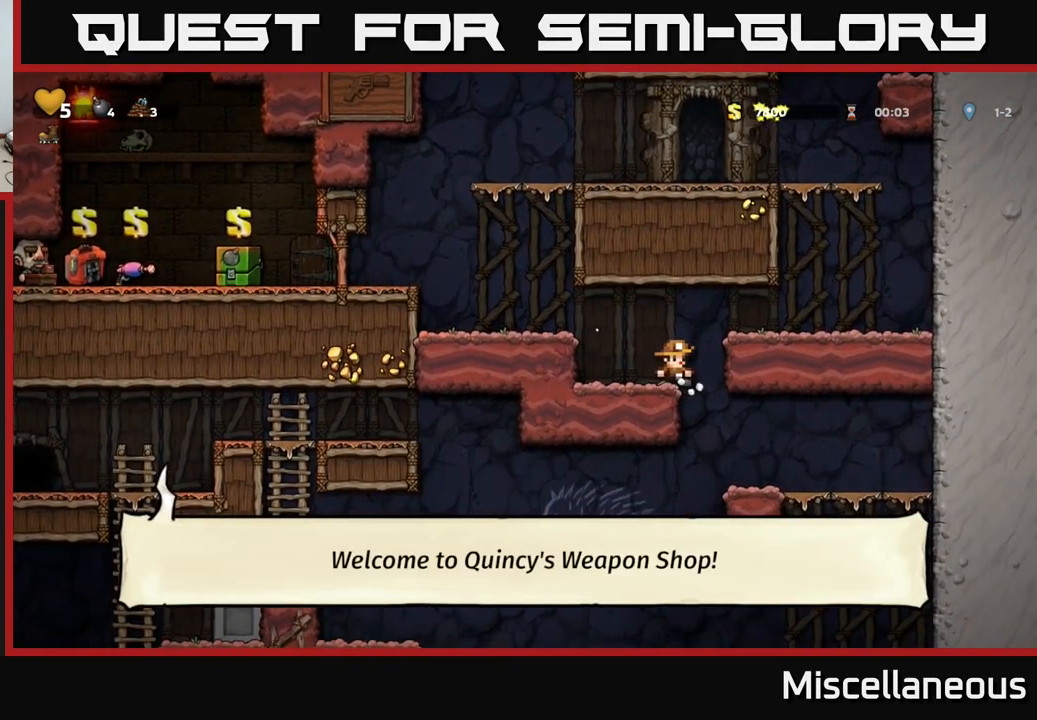
{"buttons": [], "events": [[466, "DPAD_RIGHT", "up"]]}
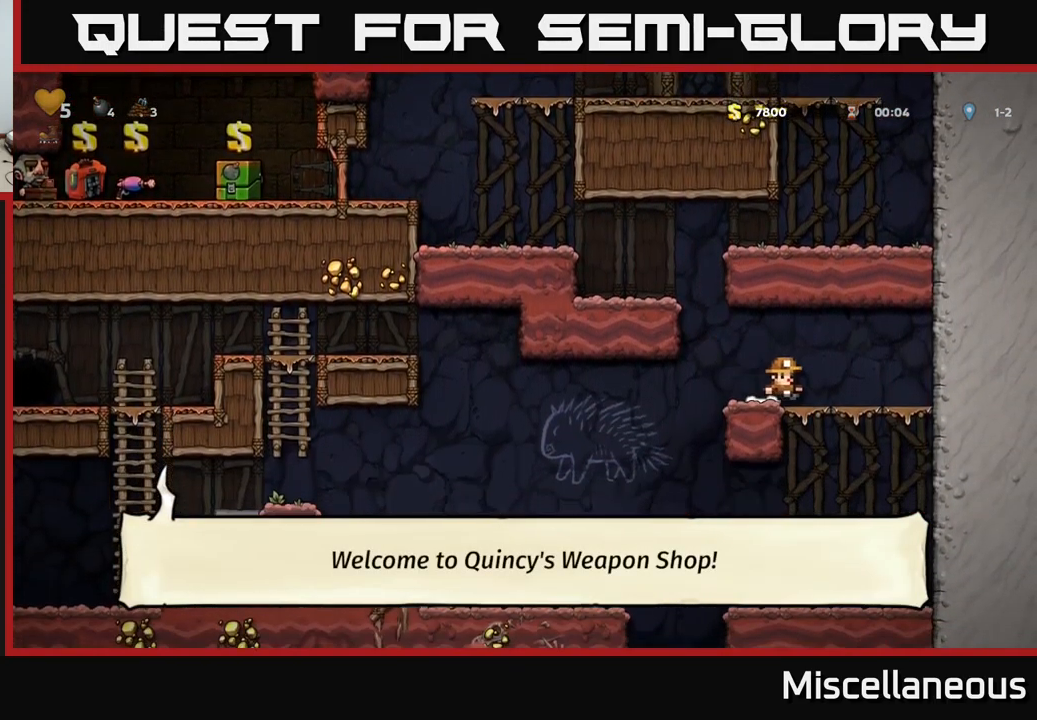
{"buttons": ["DPAD_LEFT"], "events": [[66, "DPAD_LEFT", "down"]]}
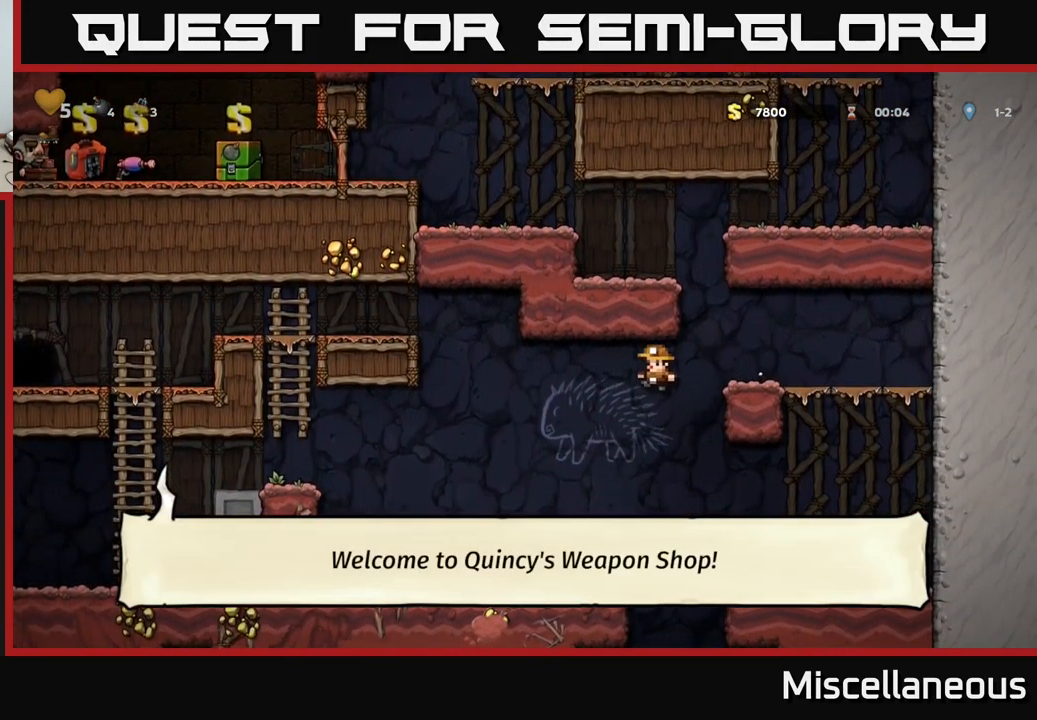
{"buttons": ["A", "DPAD_LEFT"], "events": [[299, "A", "down"]]}
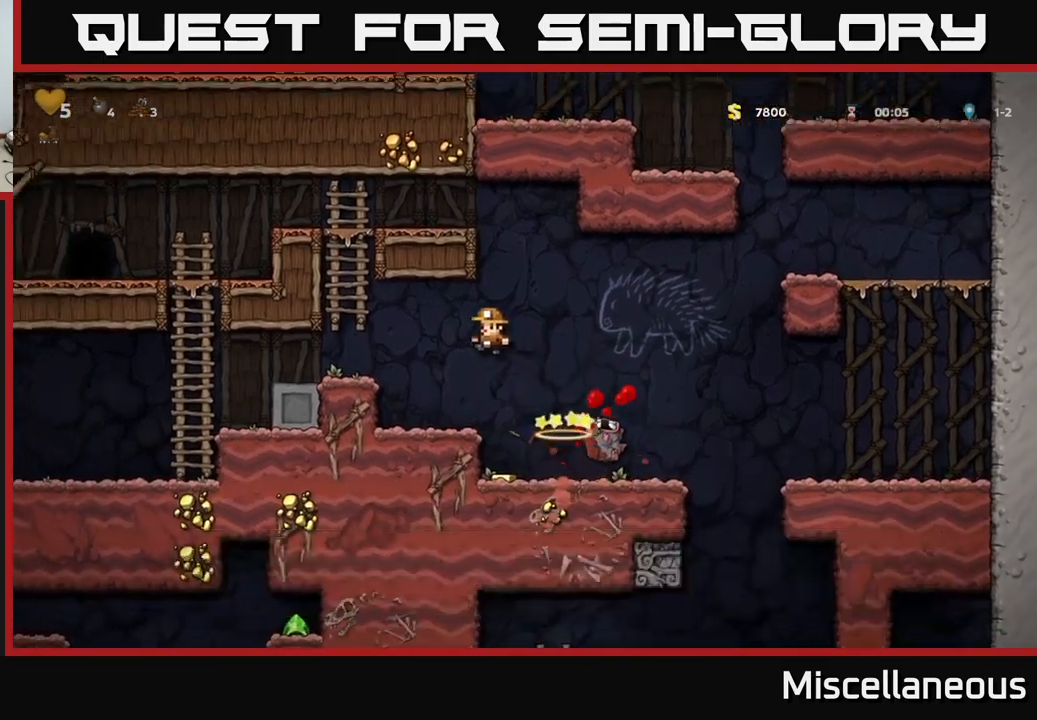
{"buttons": ["DPAD_RIGHT"], "events": [[167, "A", "up"], [167, "DPAD_LEFT", "up"], [350, "DPAD_RIGHT", "down"]]}
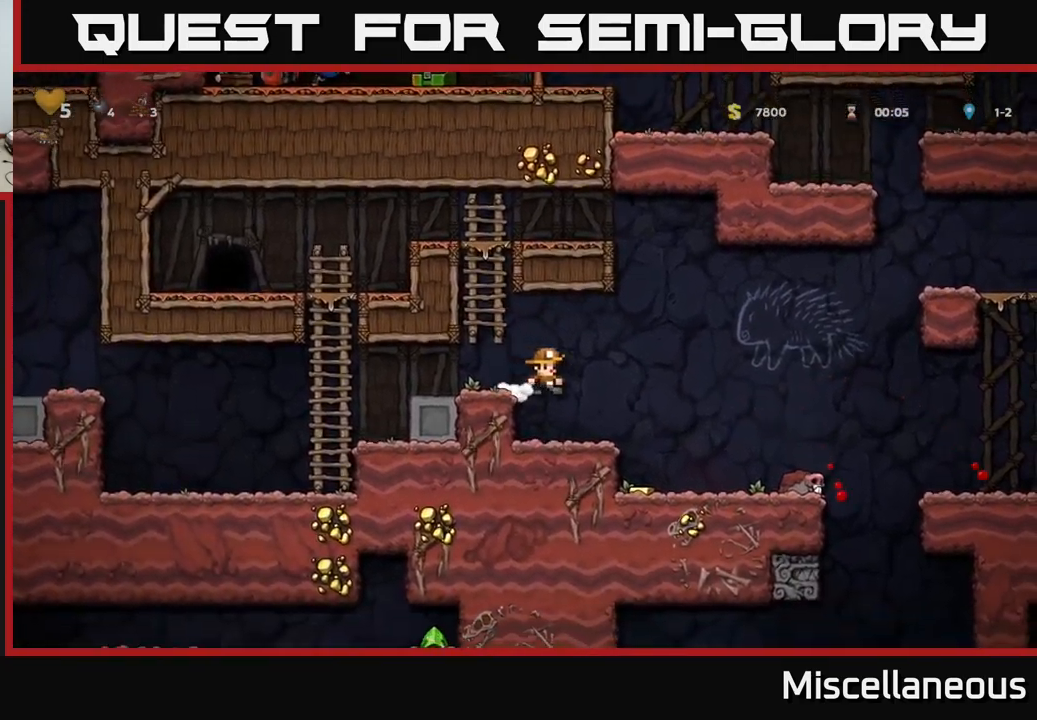
{"buttons": ["DPAD_LEFT"], "events": [[217, "DPAD_RIGHT", "up"], [350, "DPAD_LEFT", "down"]]}
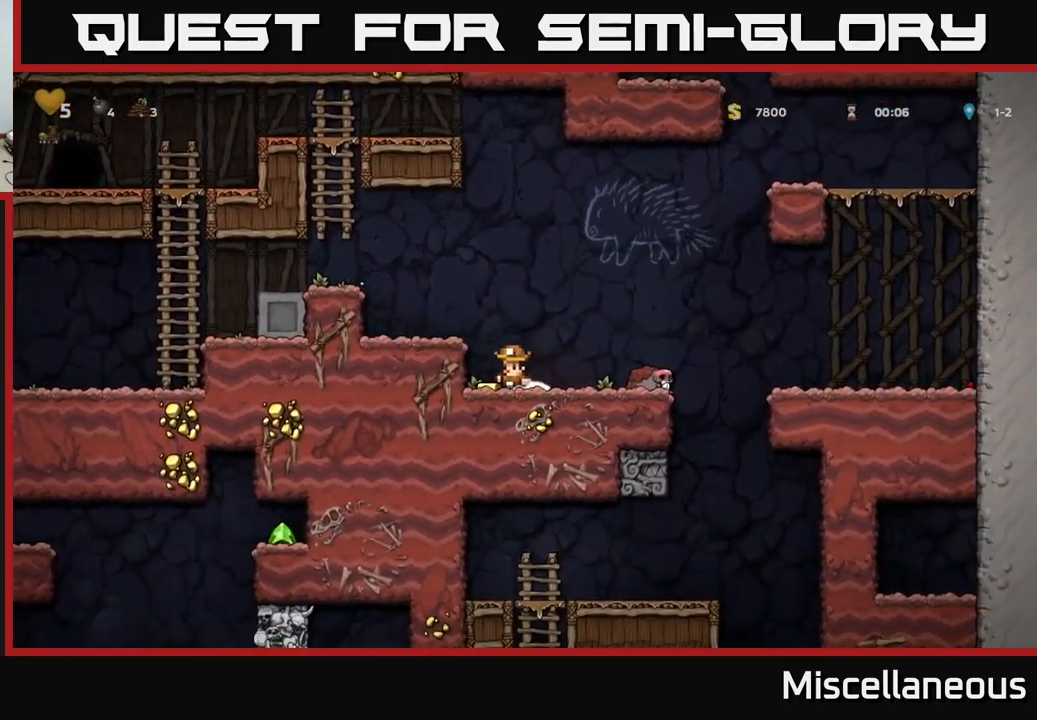
{"buttons": ["DPAD_LEFT"], "events": [[117, "A", "down"], [250, "A", "up"], [350, "DPAD_LEFT", "up"], [483, "DPAD_LEFT", "down"]]}